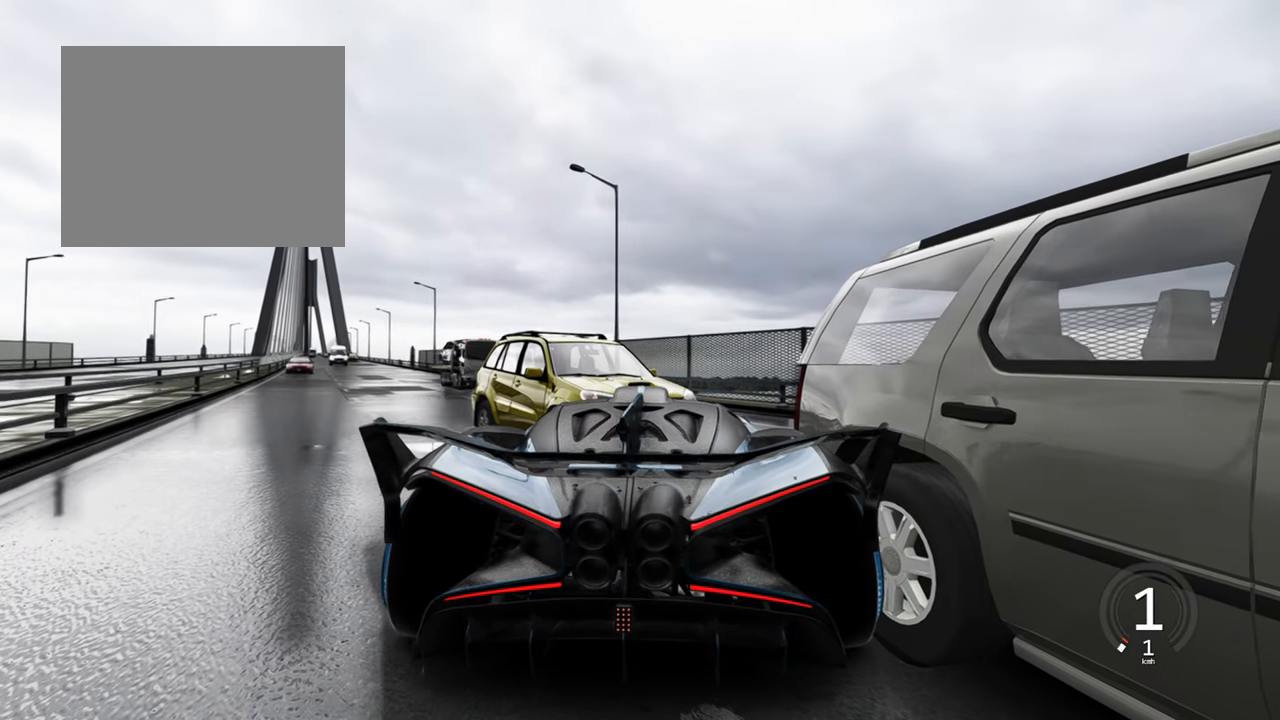
Gameplay with keyboard; each line is a JSON object with the keys held at the frame after it. "events" lists presses ("down") and releases ("up") of "a", "ctrl", "d", "e", "q", "s", "shift", "space" and "w" between this image and that frame as [ms after this image, input, new state], when the widget could be followed in between. No other keys are recorded. Mouse input is not recorded.
{"keys": ["w"], "events": [[383, "d", "up"]]}
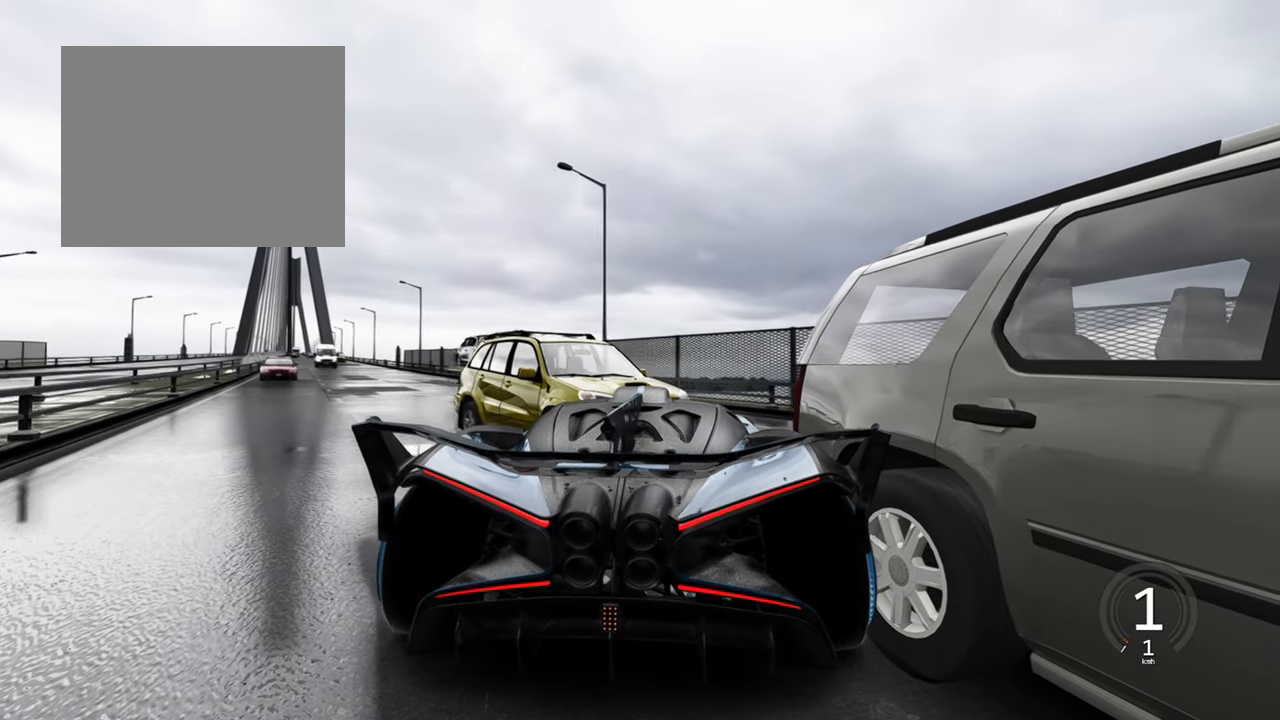
{"keys": ["a", "w"], "events": [[33, "w", "up"], [83, "a", "down"], [233, "a", "up"], [300, "w", "down"], [417, "a", "down"]]}
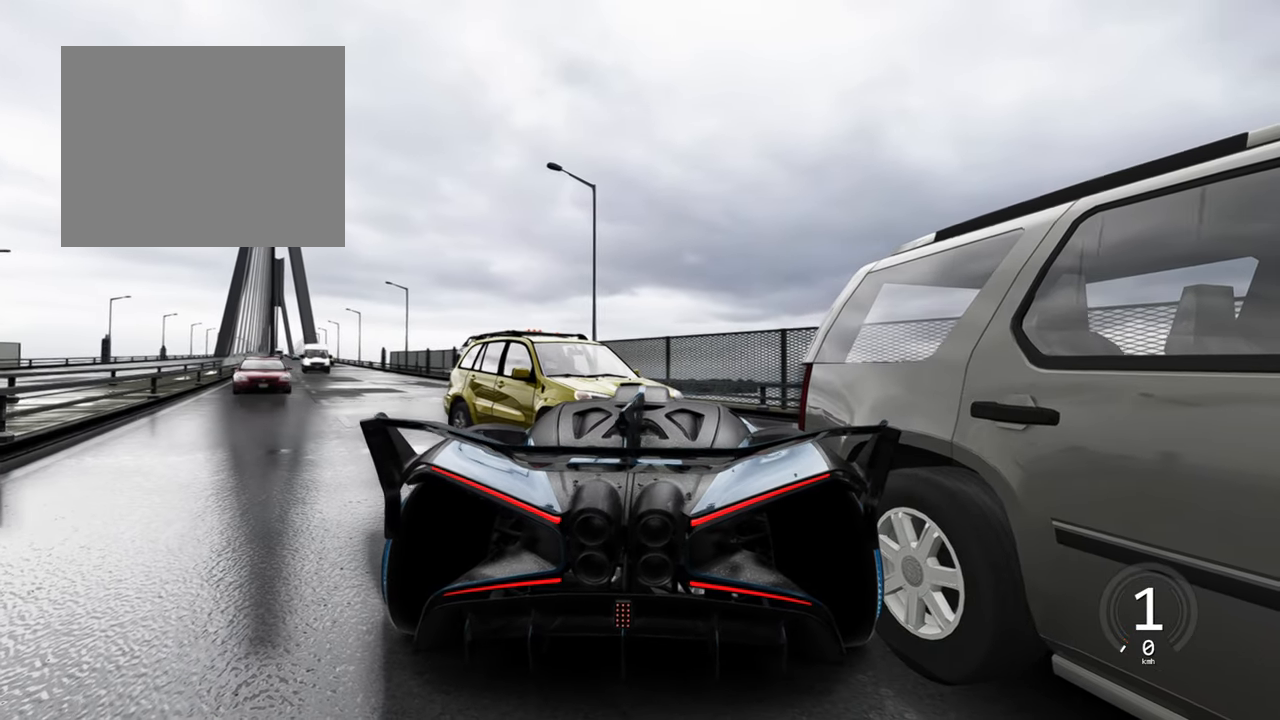
{"keys": ["d", "w"], "events": [[117, "d", "down"], [217, "a", "up"]]}
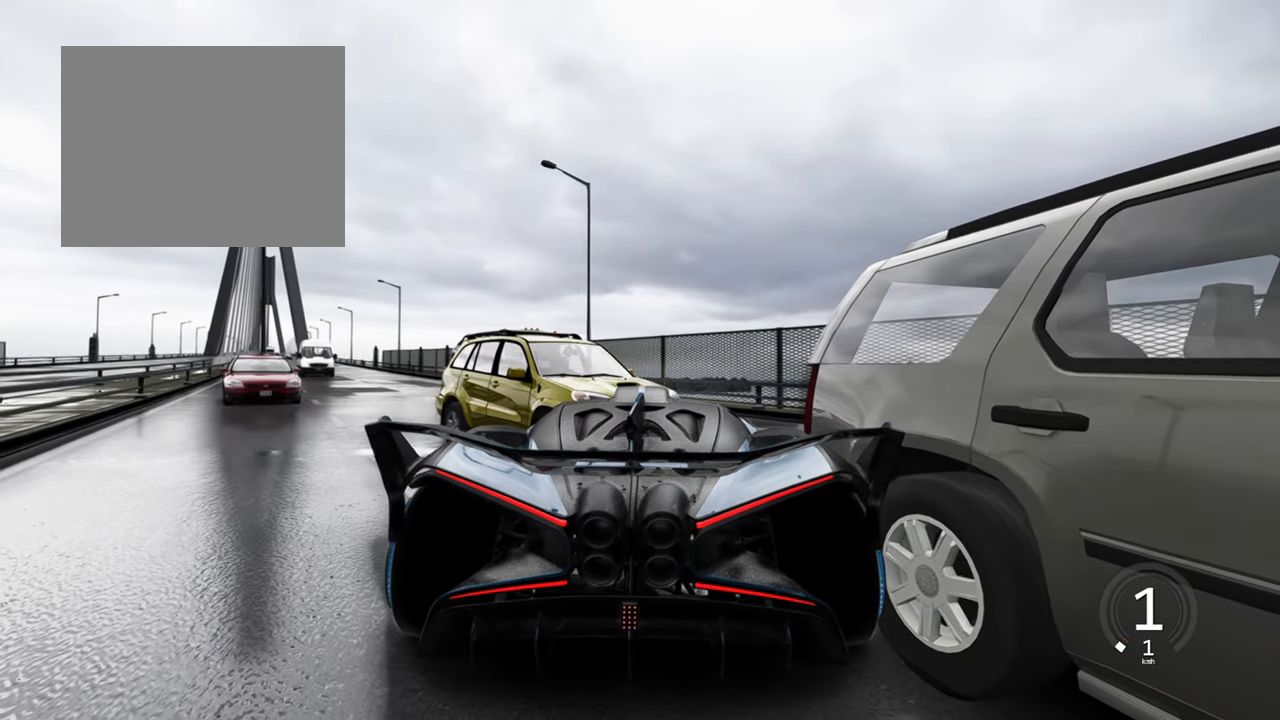
{"keys": ["a", "w"], "events": [[300, "a", "down"], [417, "d", "up"]]}
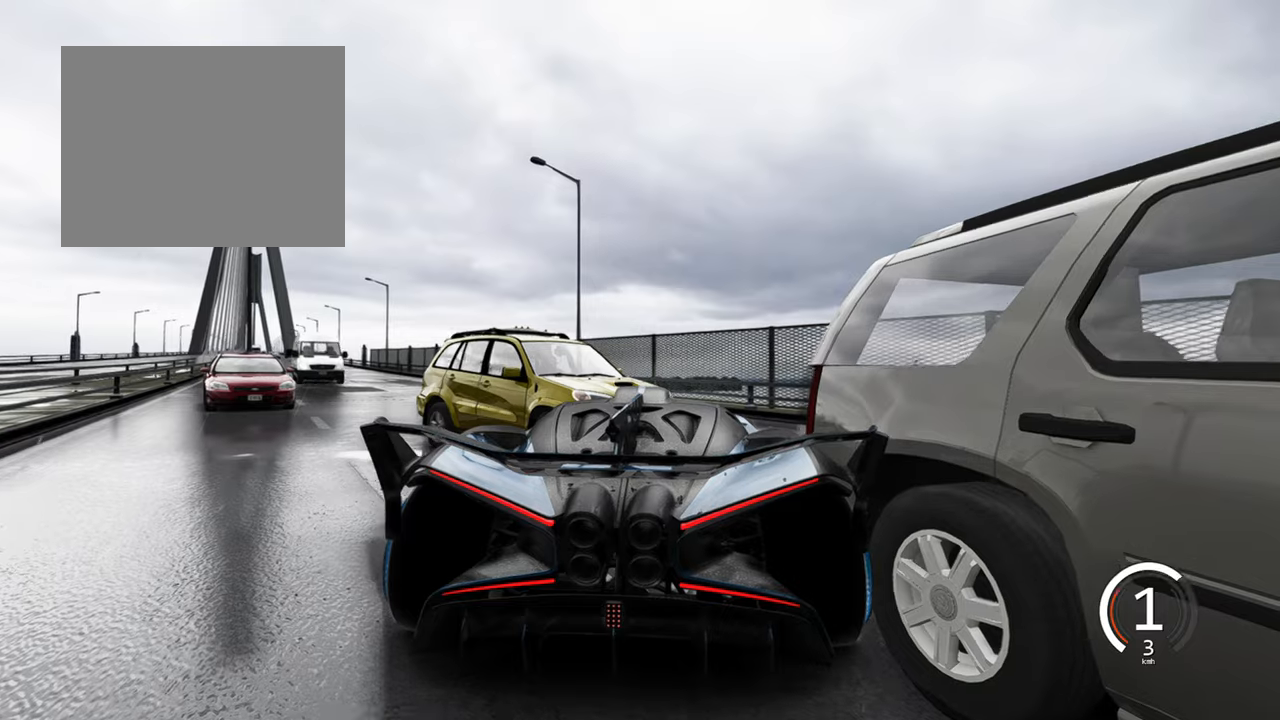
{"keys": ["d", "w"], "events": [[167, "a", "up"], [200, "d", "down"]]}
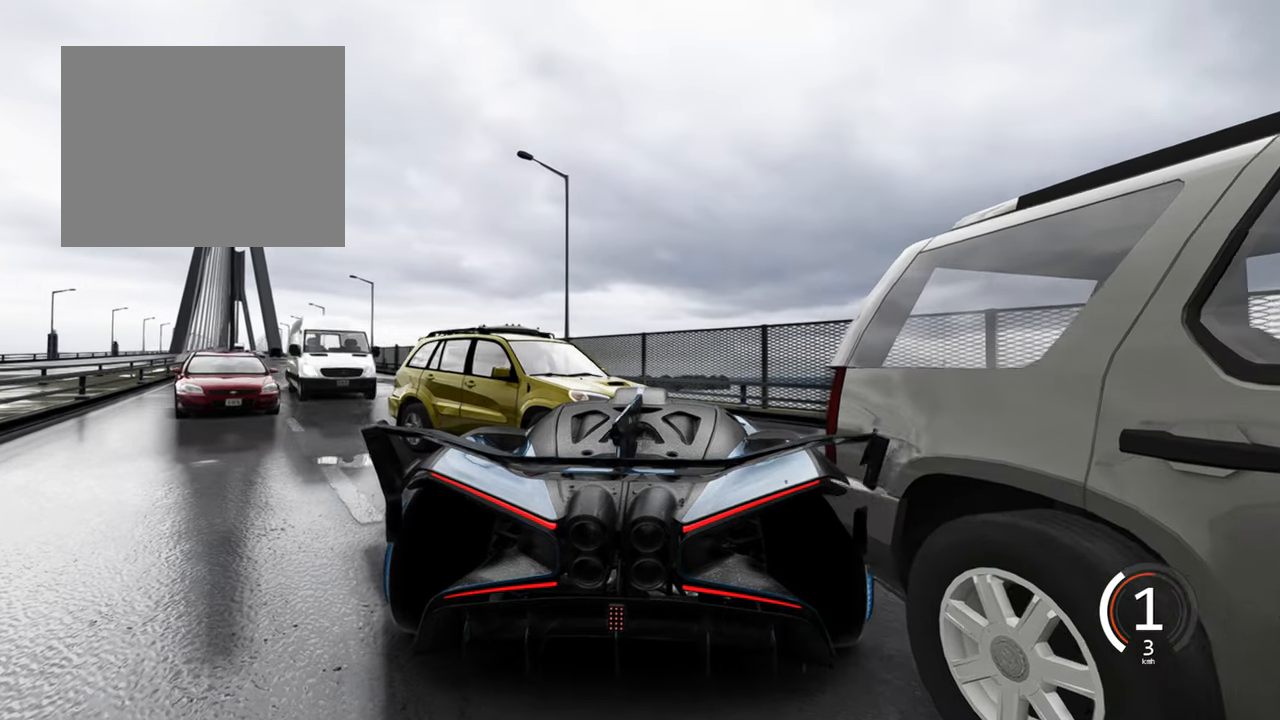
{"keys": []}
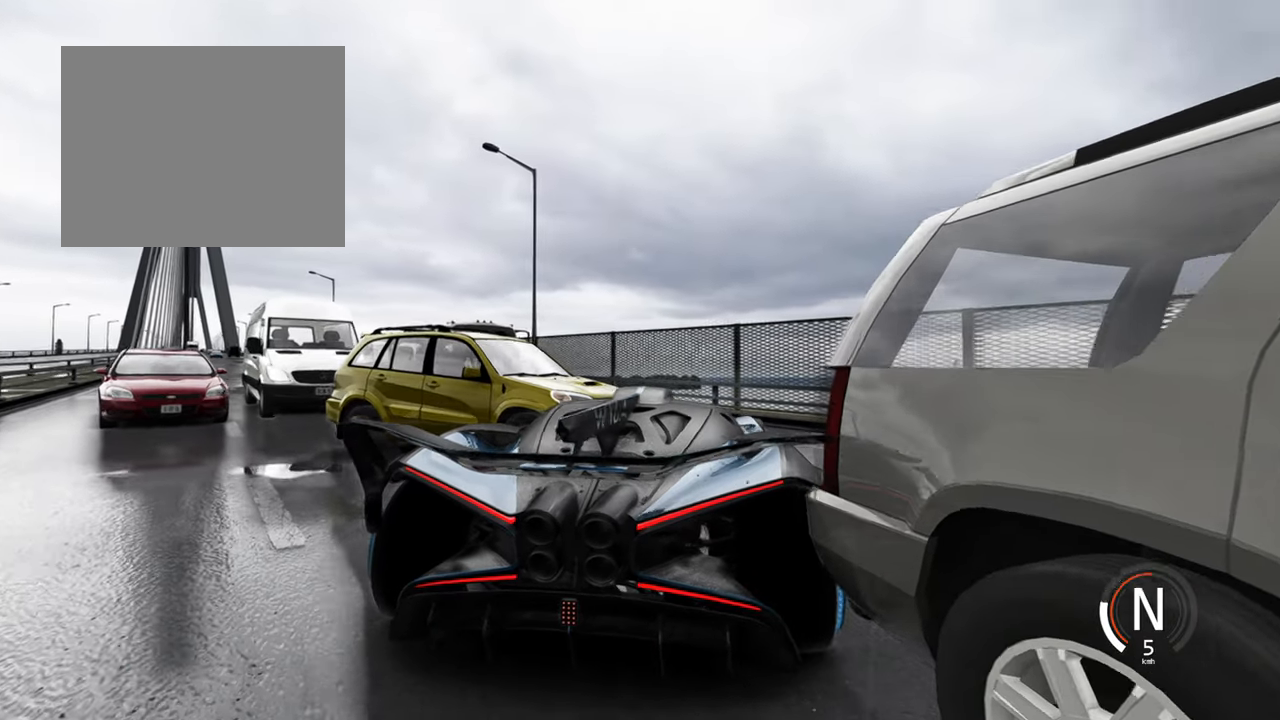
{"keys": [], "events": []}
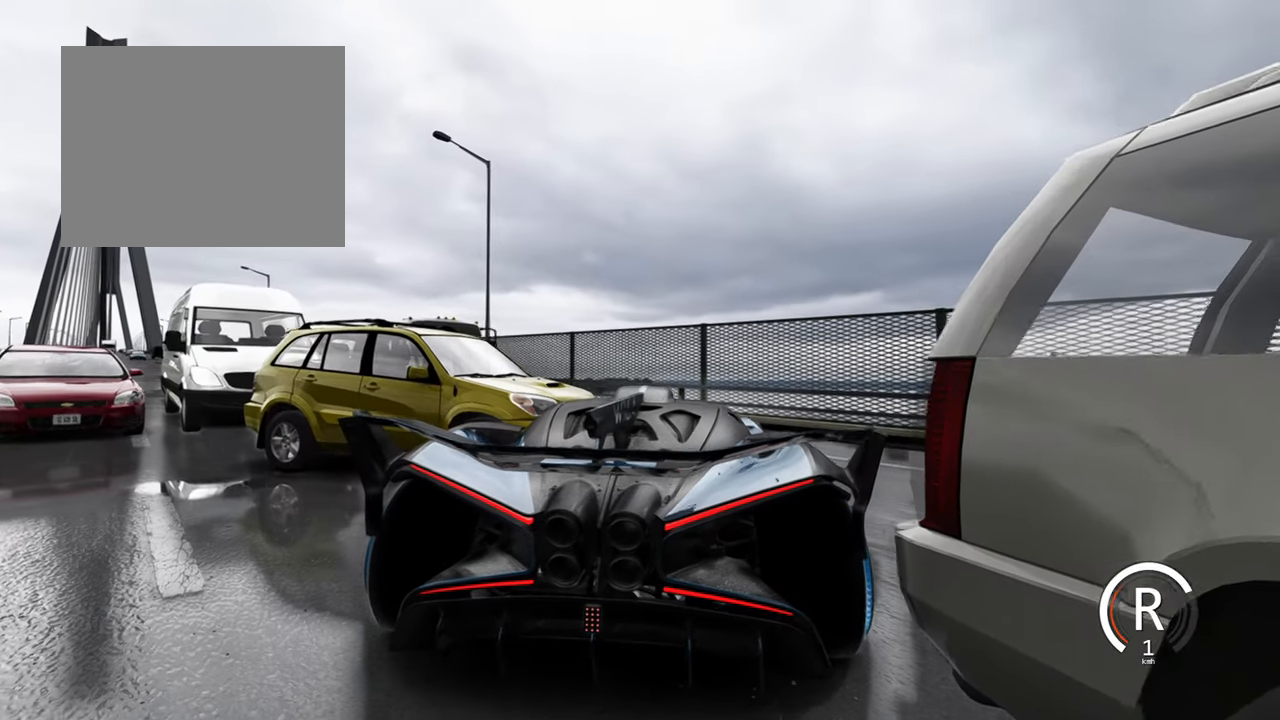
{"keys": ["a", "s"], "events": [[384, "a", "down"], [384, "s", "down"]]}
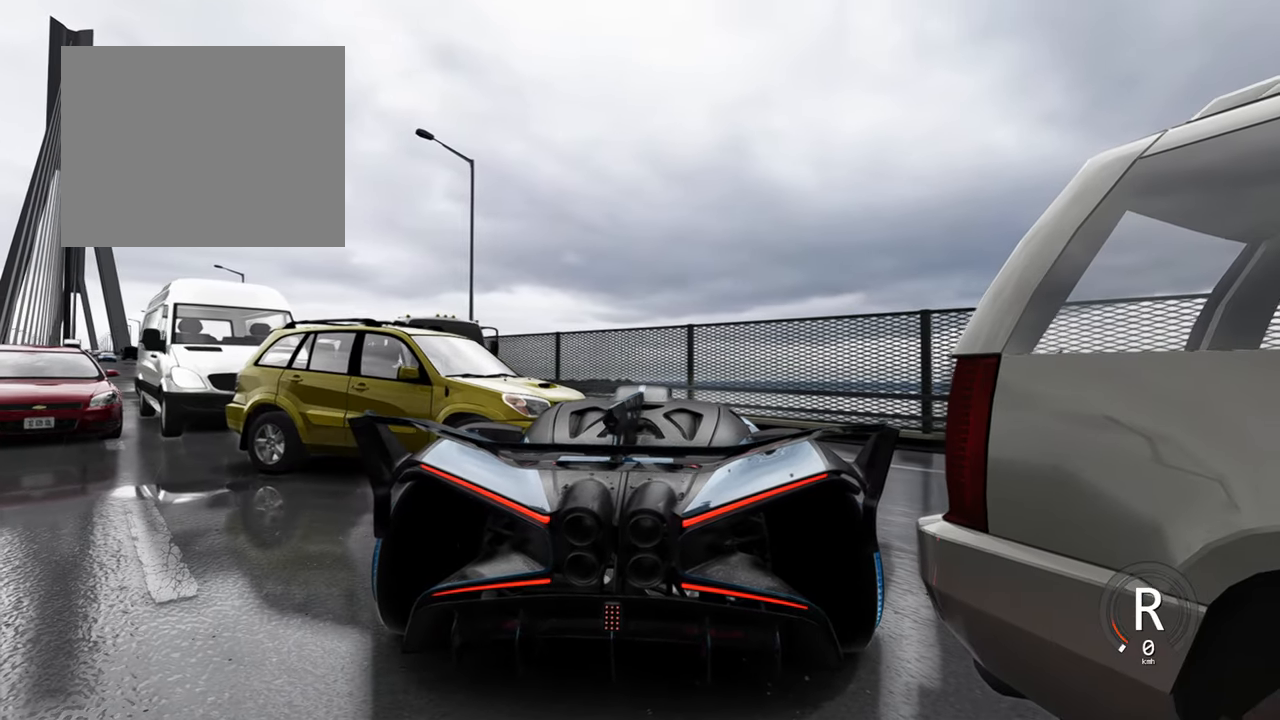
{"keys": ["a", "s", "w"], "events": [[250, "w", "down"]]}
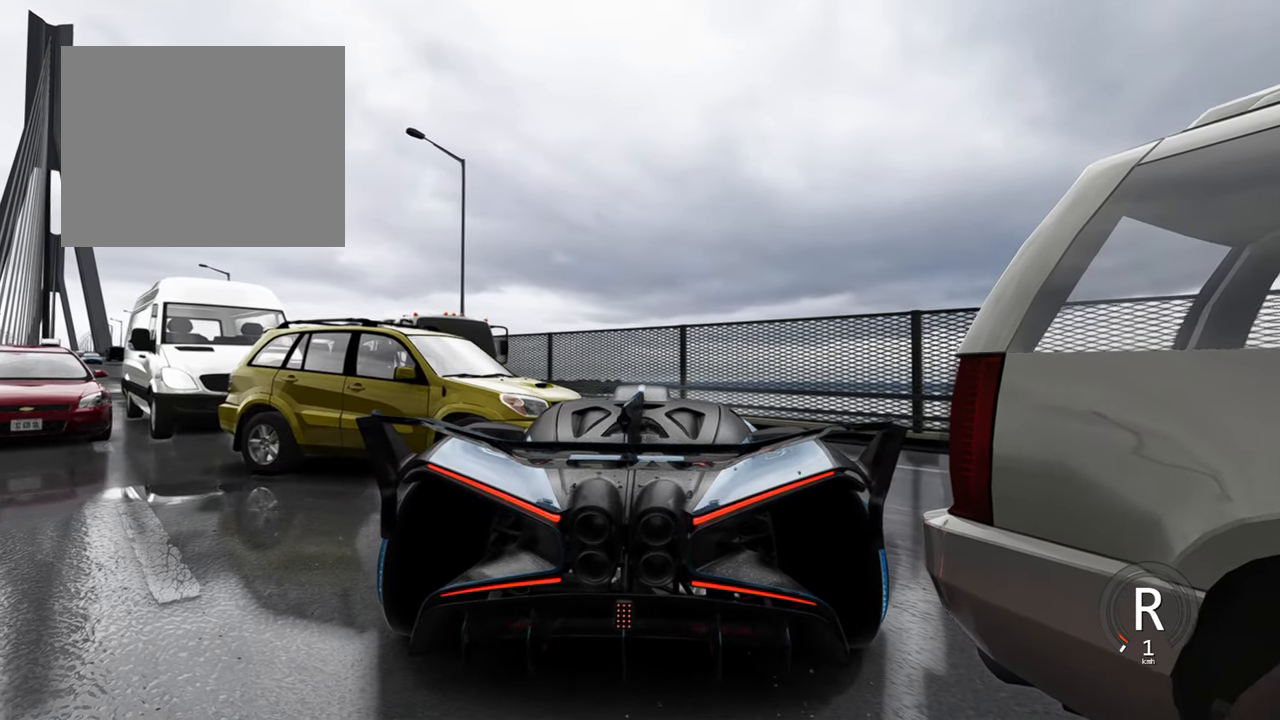
{"keys": ["a", "w"], "events": [[167, "s", "up"]]}
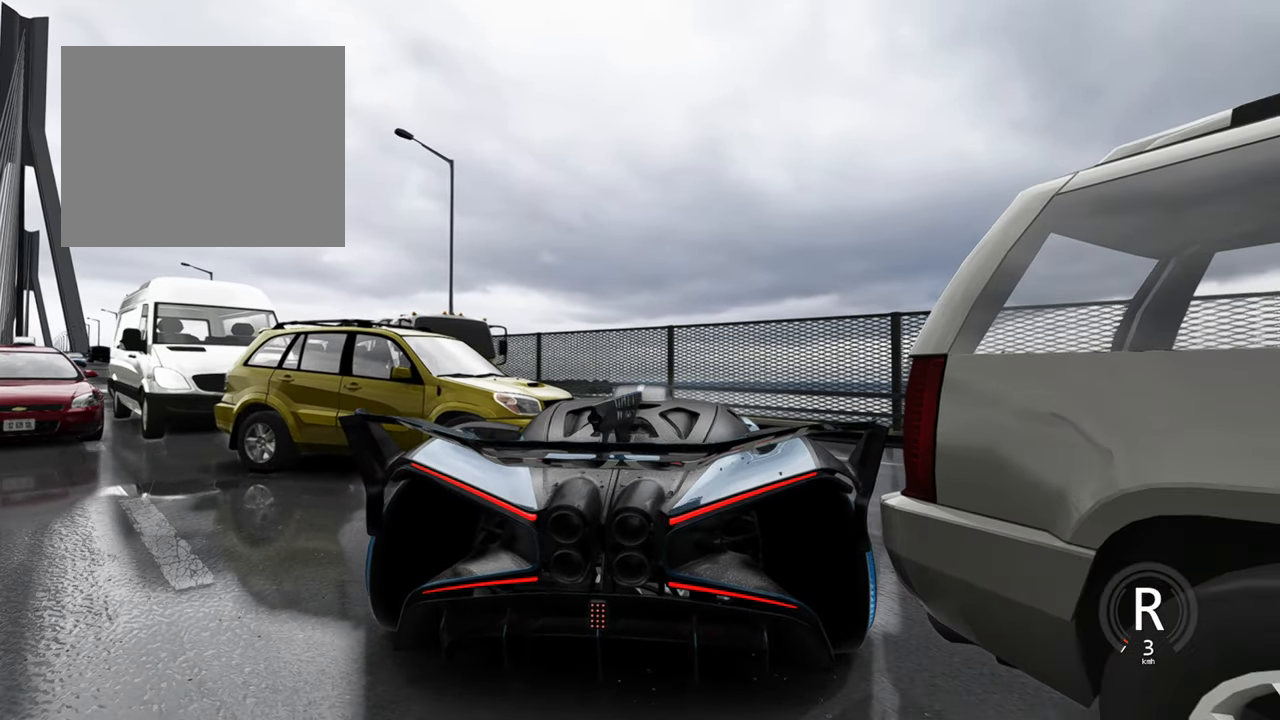
{"keys": ["w"], "events": [[484, "a", "up"]]}
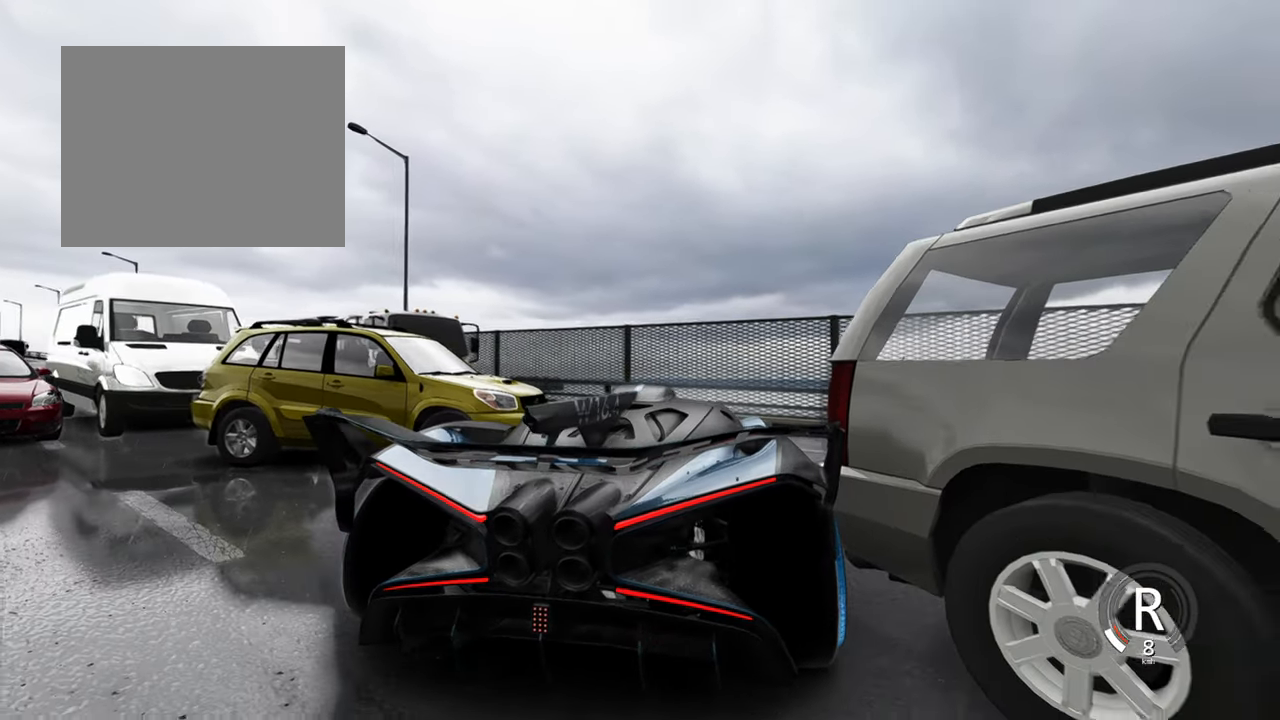
{"keys": ["a", "w"], "events": [[184, "a", "down"]]}
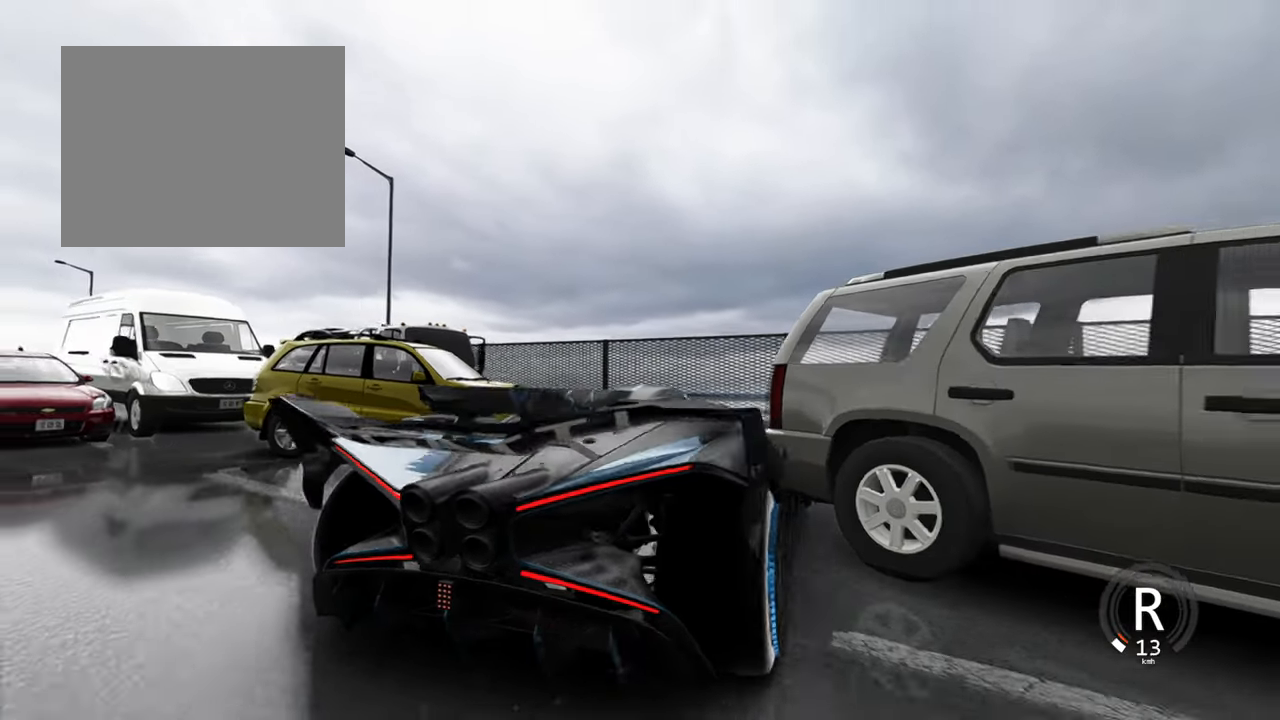
{"keys": ["a", "w"], "events": []}
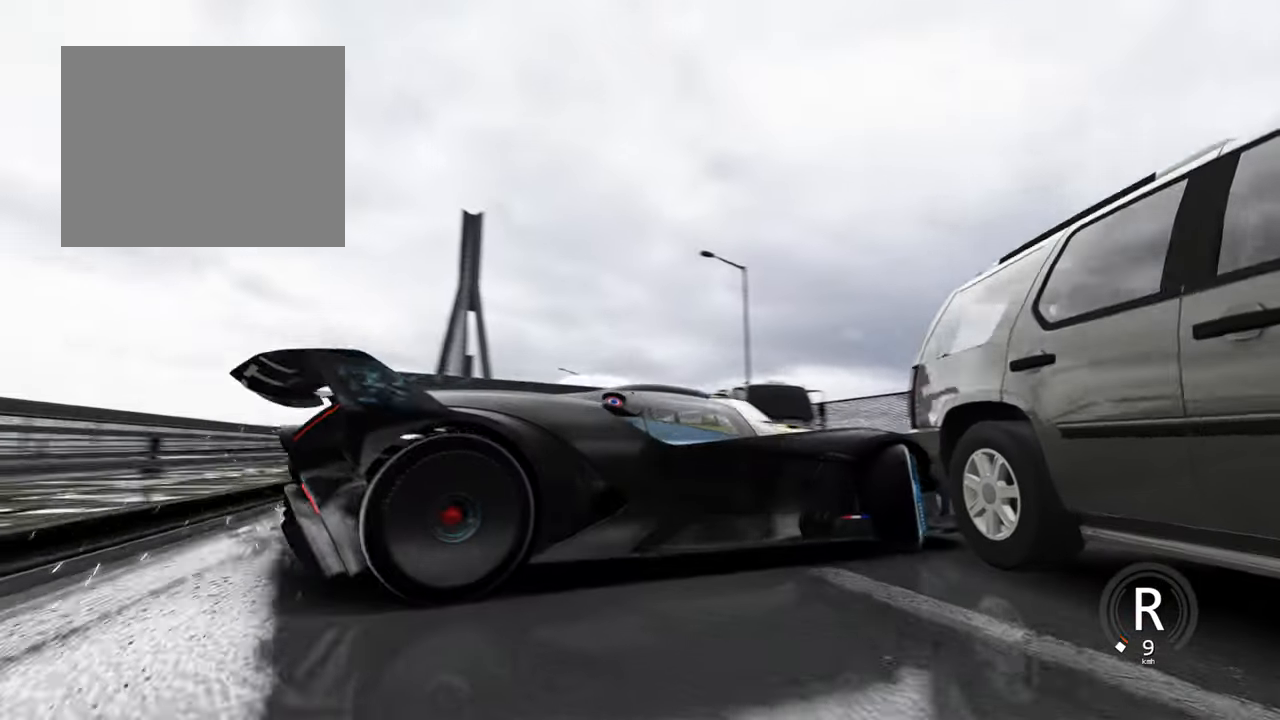
{"keys": ["a", "w"], "events": []}
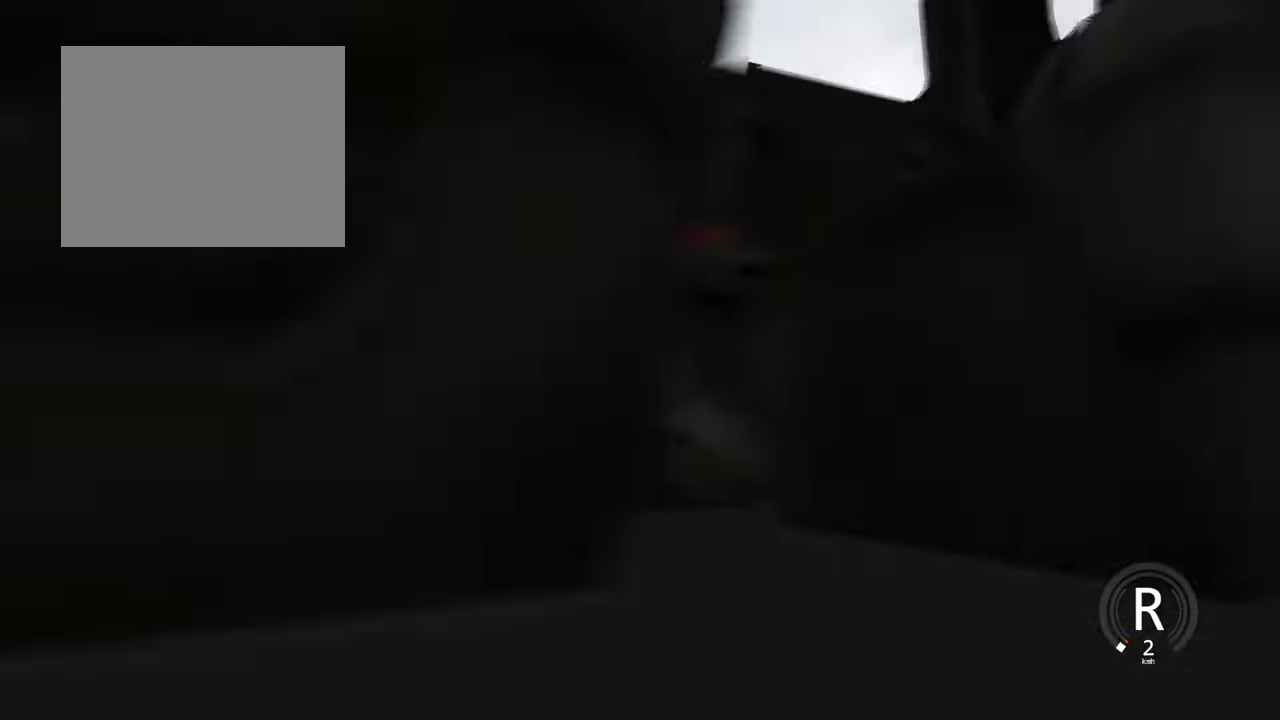
{"keys": ["d", "w"], "events": [[183, "a", "up"], [200, "d", "down"], [266, "w", "up"], [350, "w", "down"]]}
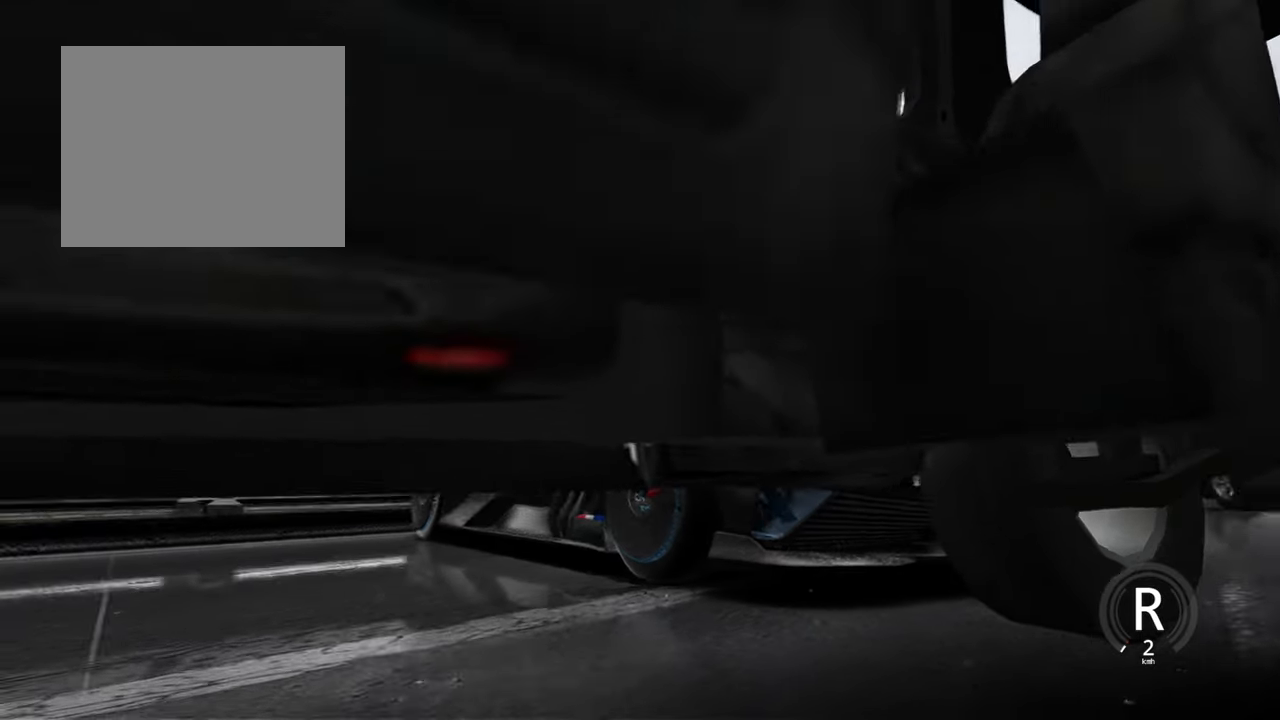
{"keys": ["d", "w"], "events": []}
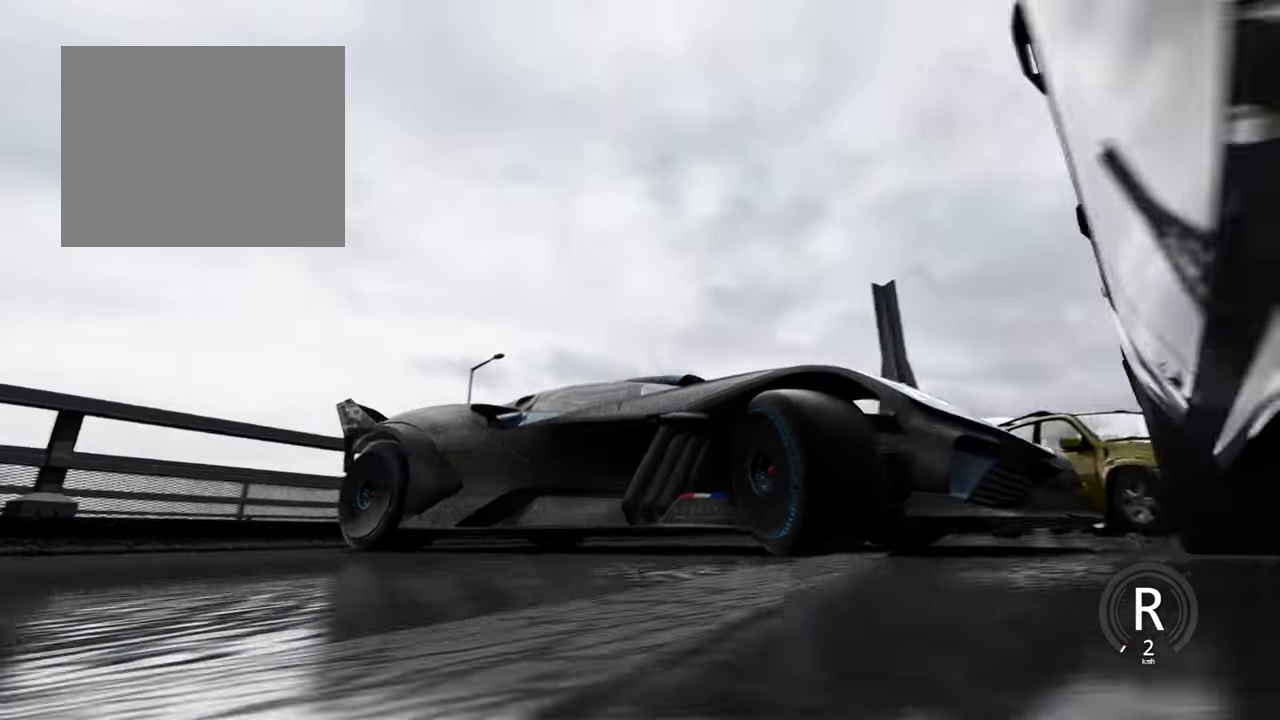
{"keys": [], "events": [[116, "d", "up"], [200, "w", "up"], [433, "a", "down"], [466, "a", "up"]]}
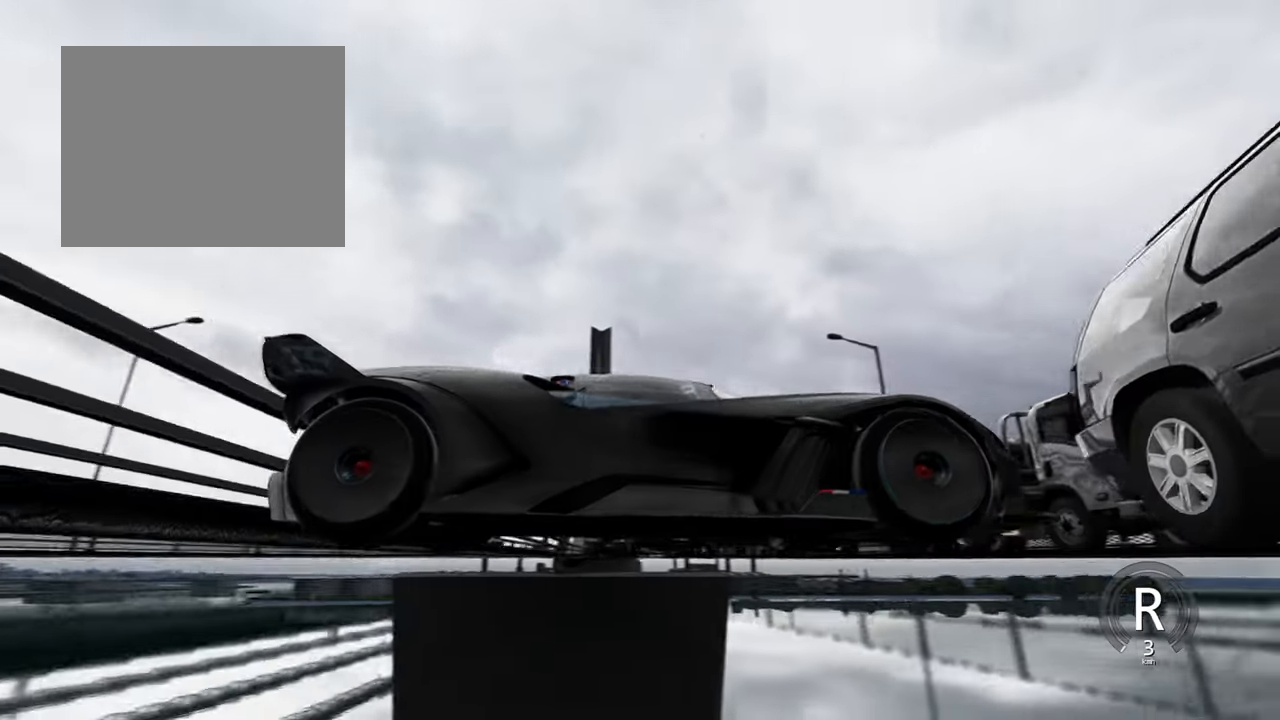
{"keys": [], "events": []}
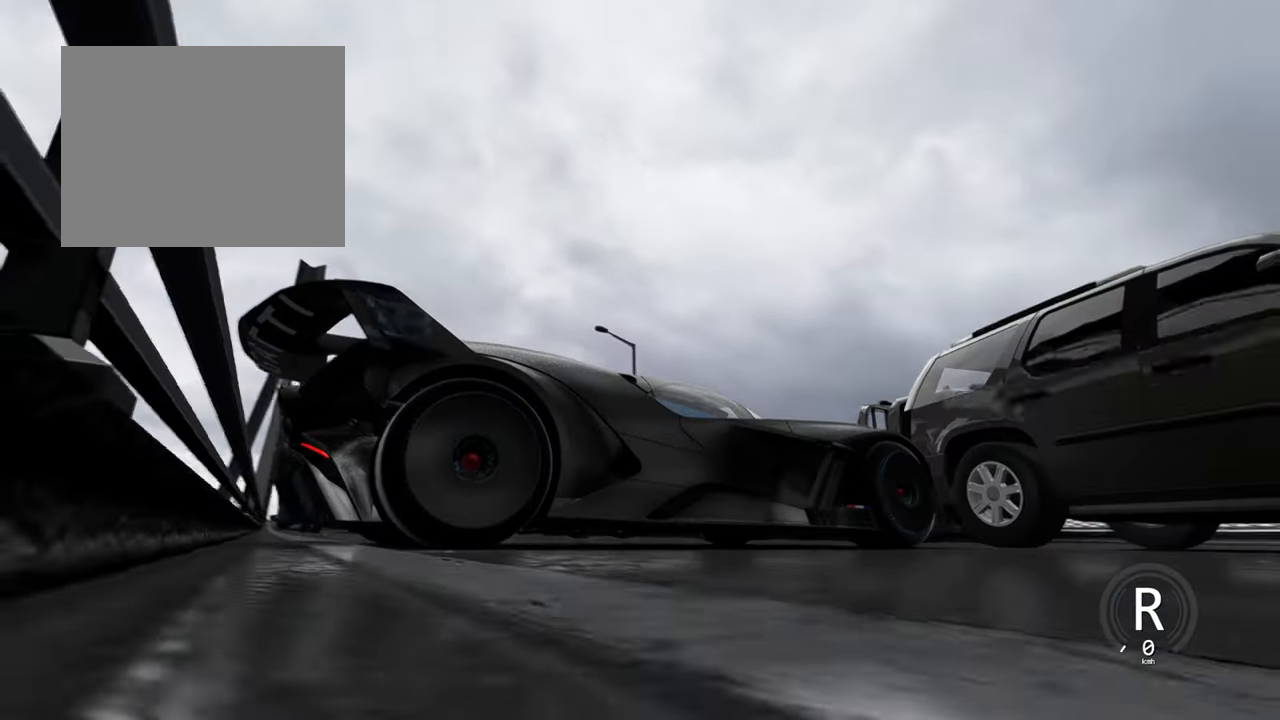
{"keys": ["a", "w"], "events": [[216, "space", "down"], [316, "space", "up"], [333, "w", "down"], [400, "a", "down"]]}
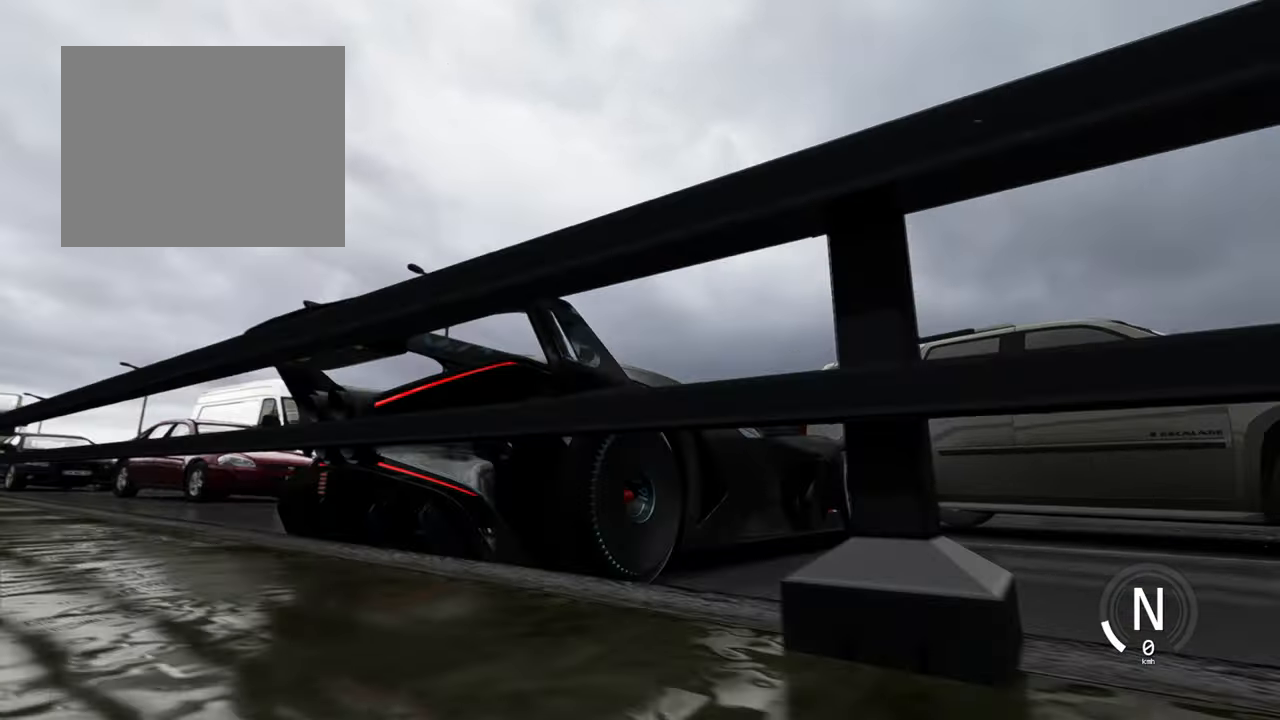
{"keys": ["a", "w"], "events": []}
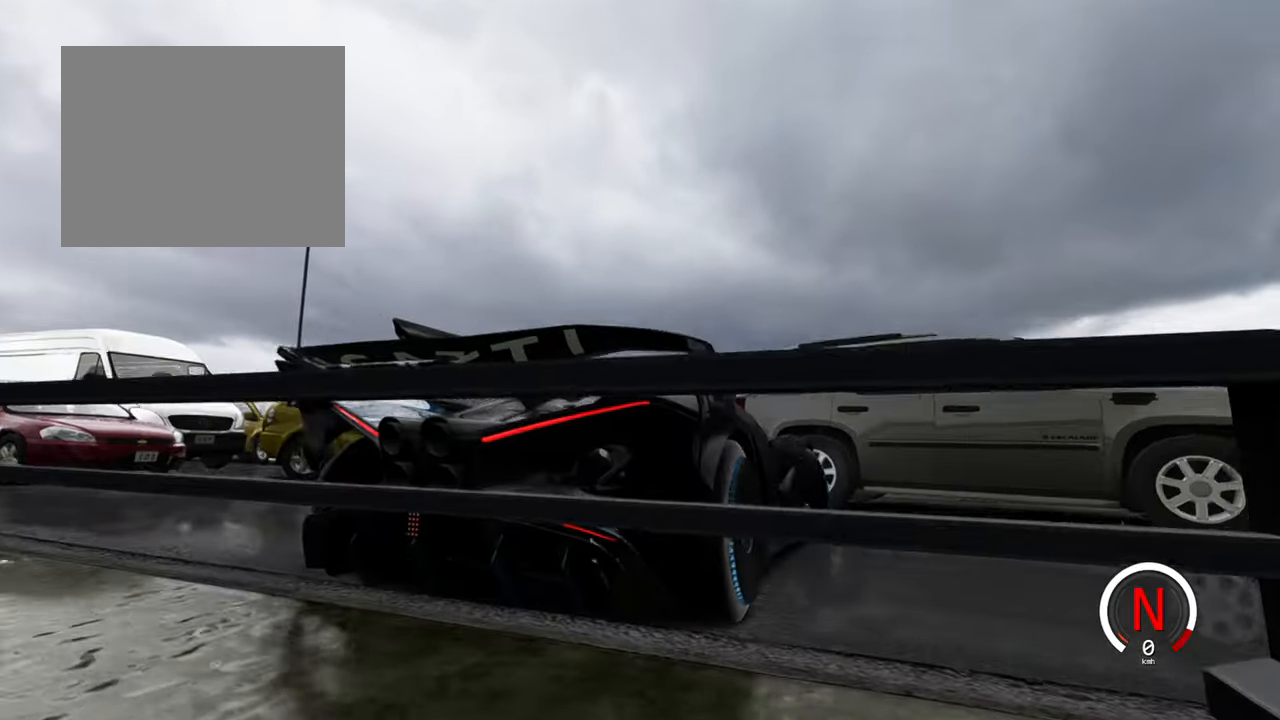
{"keys": ["a", "w"], "events": [[116, "space", "down"], [216, "space", "up"]]}
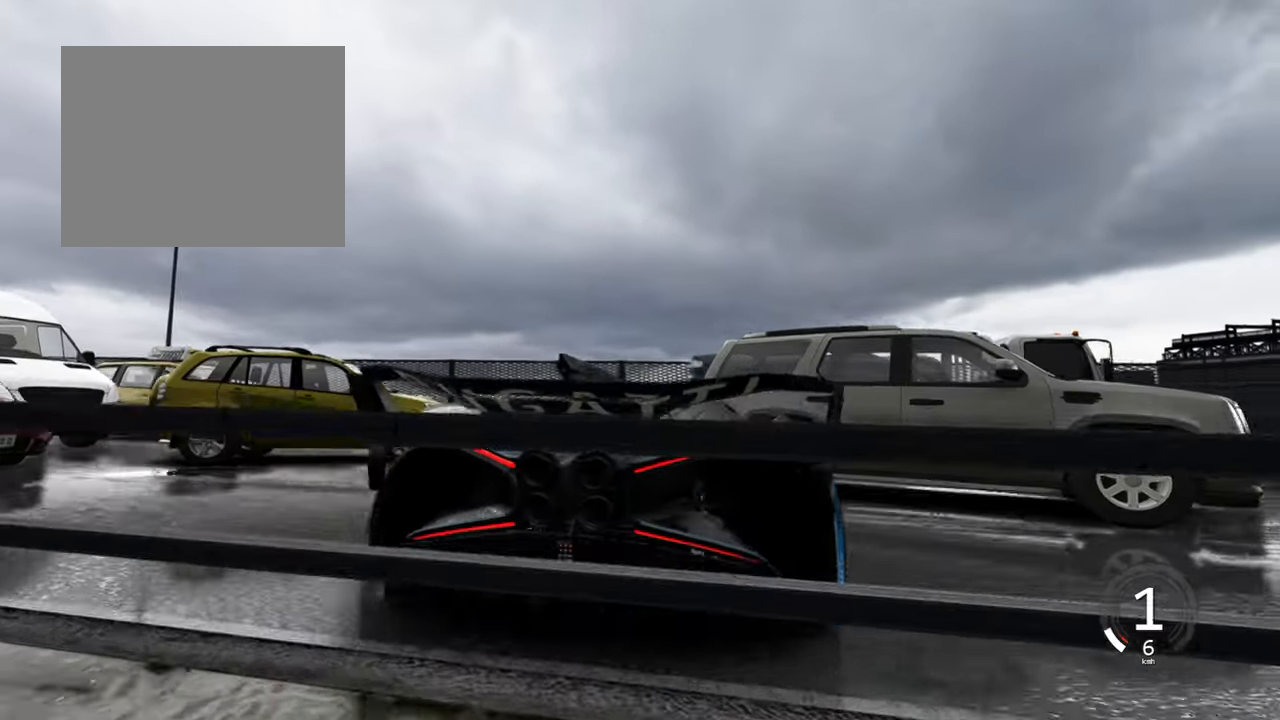
{"keys": ["d", "w"], "events": [[100, "d", "down"], [133, "a", "up"]]}
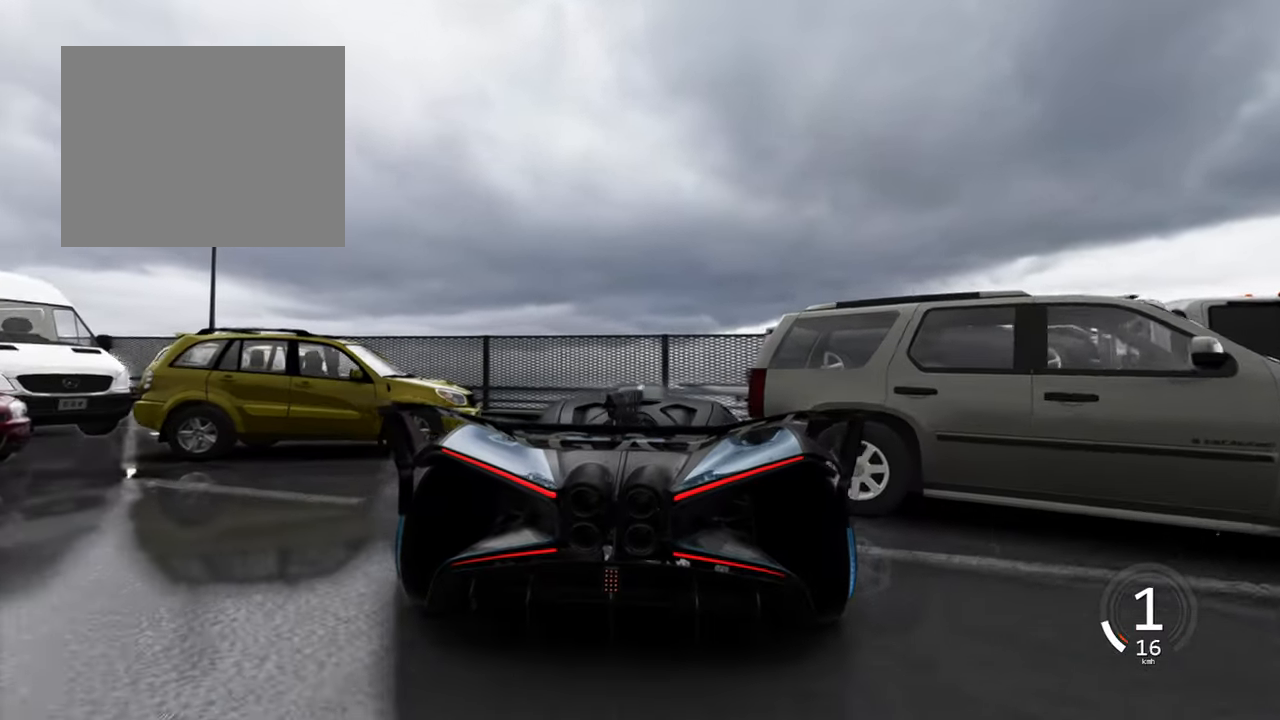
{"keys": ["d", "w"], "events": []}
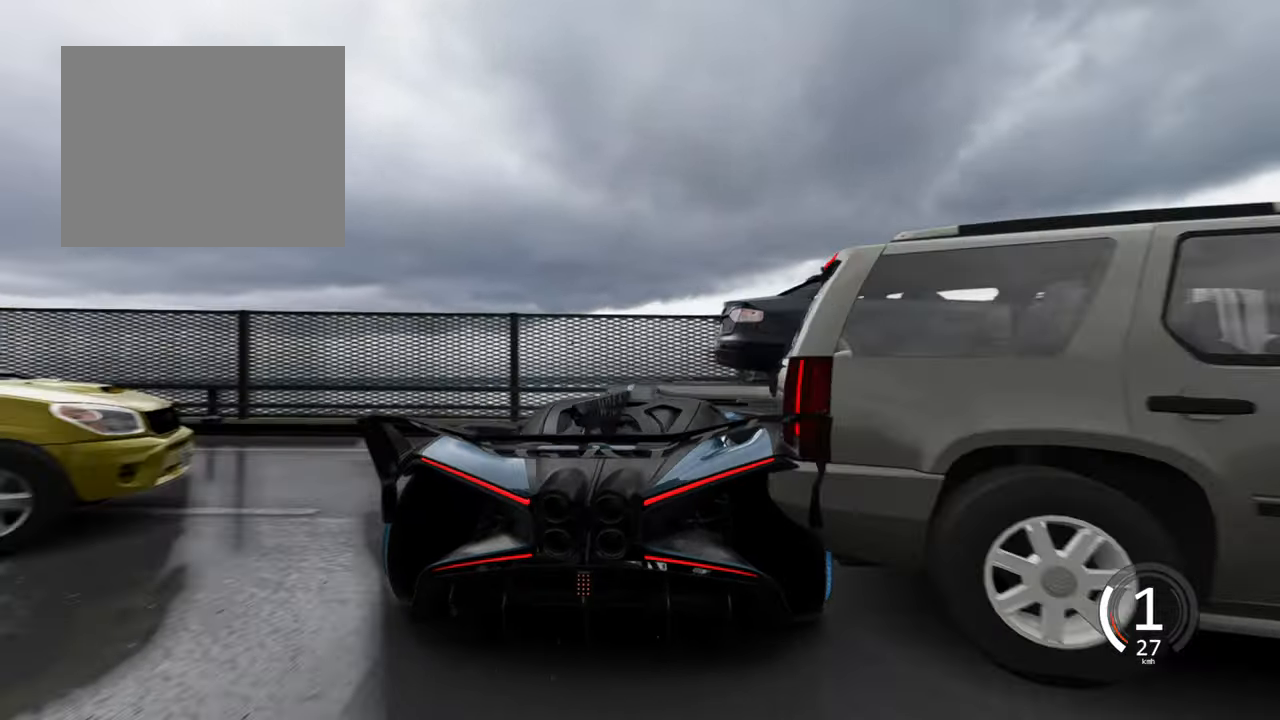
{"keys": ["d", "w"], "events": [[33, "w", "up"], [350, "w", "down"]]}
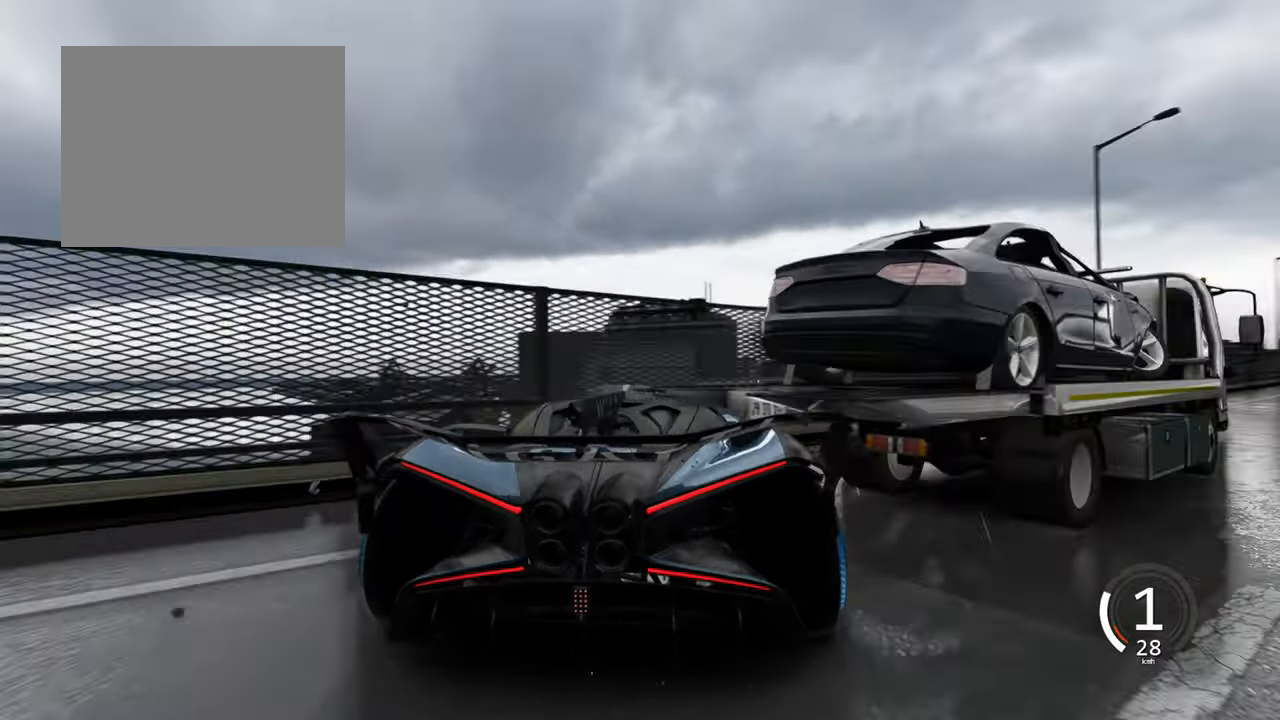
{"keys": ["d", "w"], "events": []}
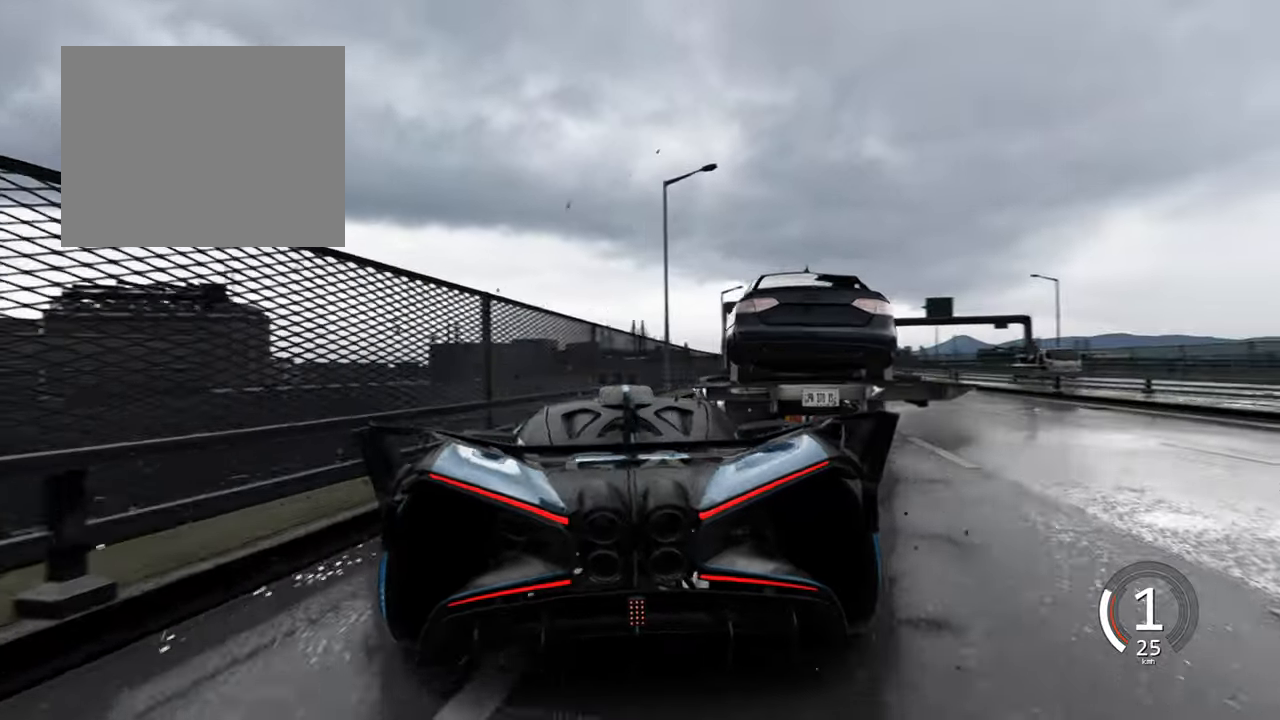
{"keys": ["w"], "events": [[267, "d", "up"]]}
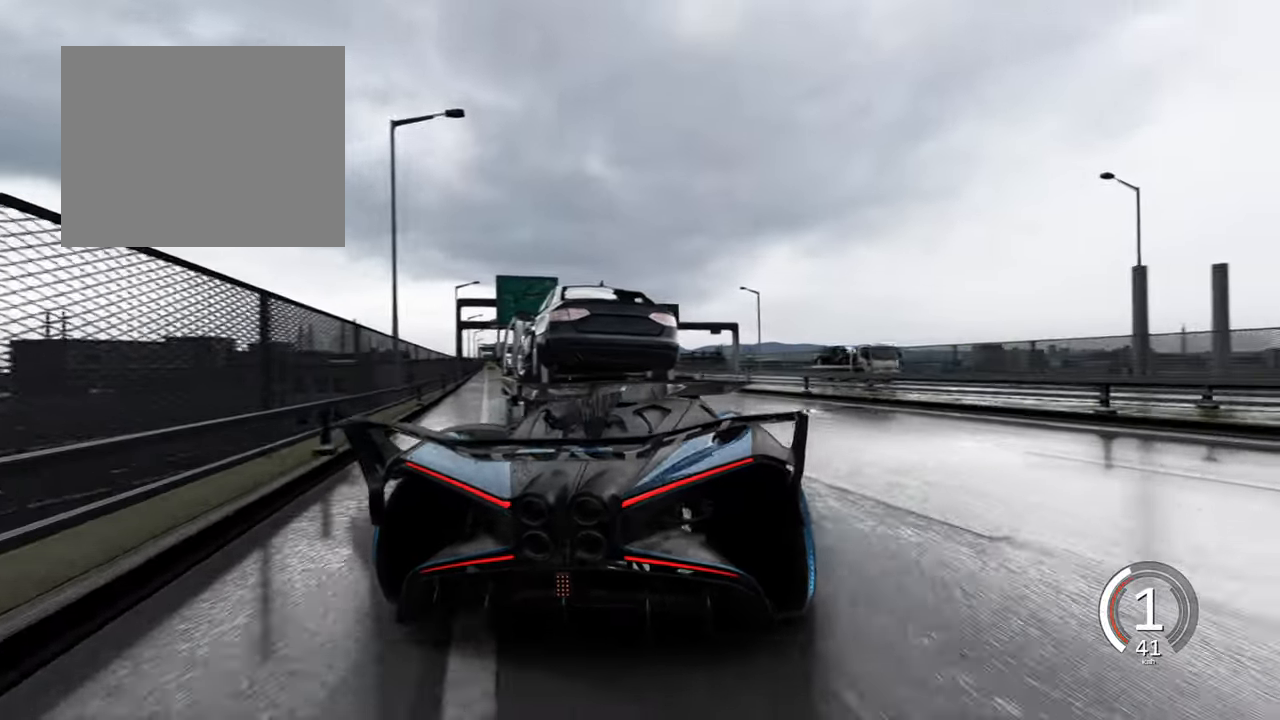
{"keys": ["w"], "events": [[50, "a", "down"], [233, "a", "up"]]}
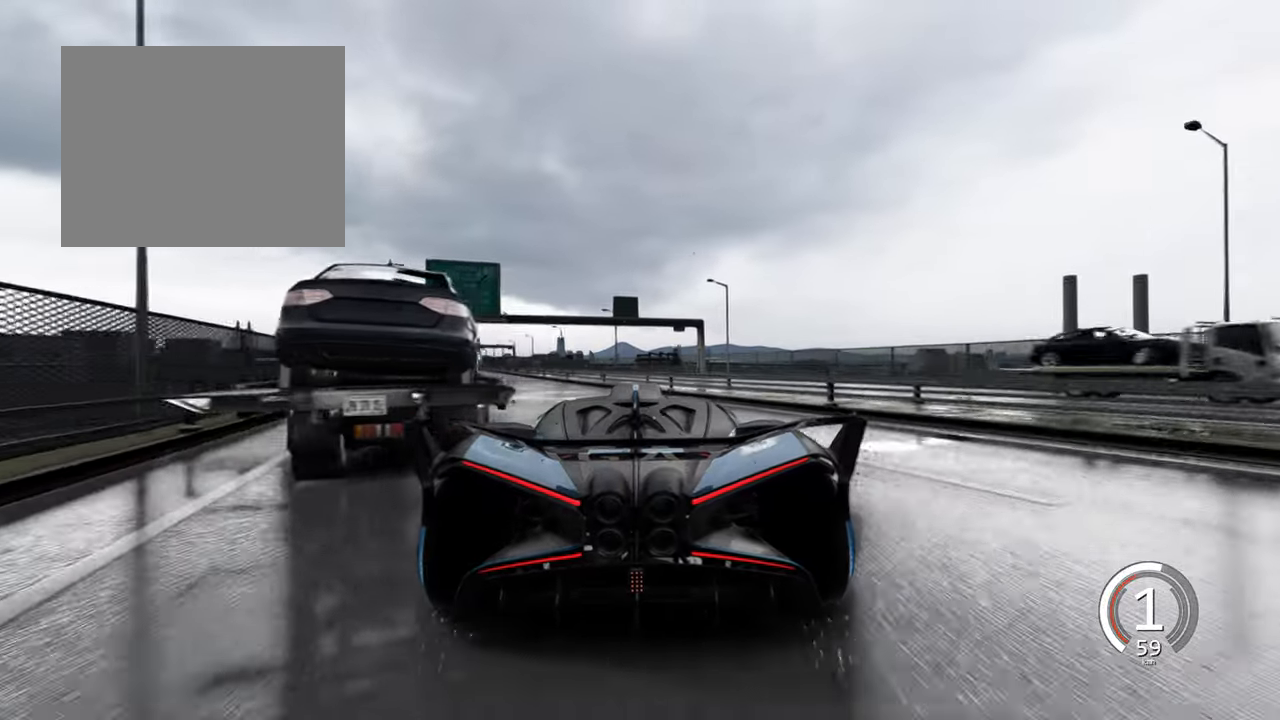
{"keys": ["w"], "events": [[17, "a", "down"], [500, "a", "up"]]}